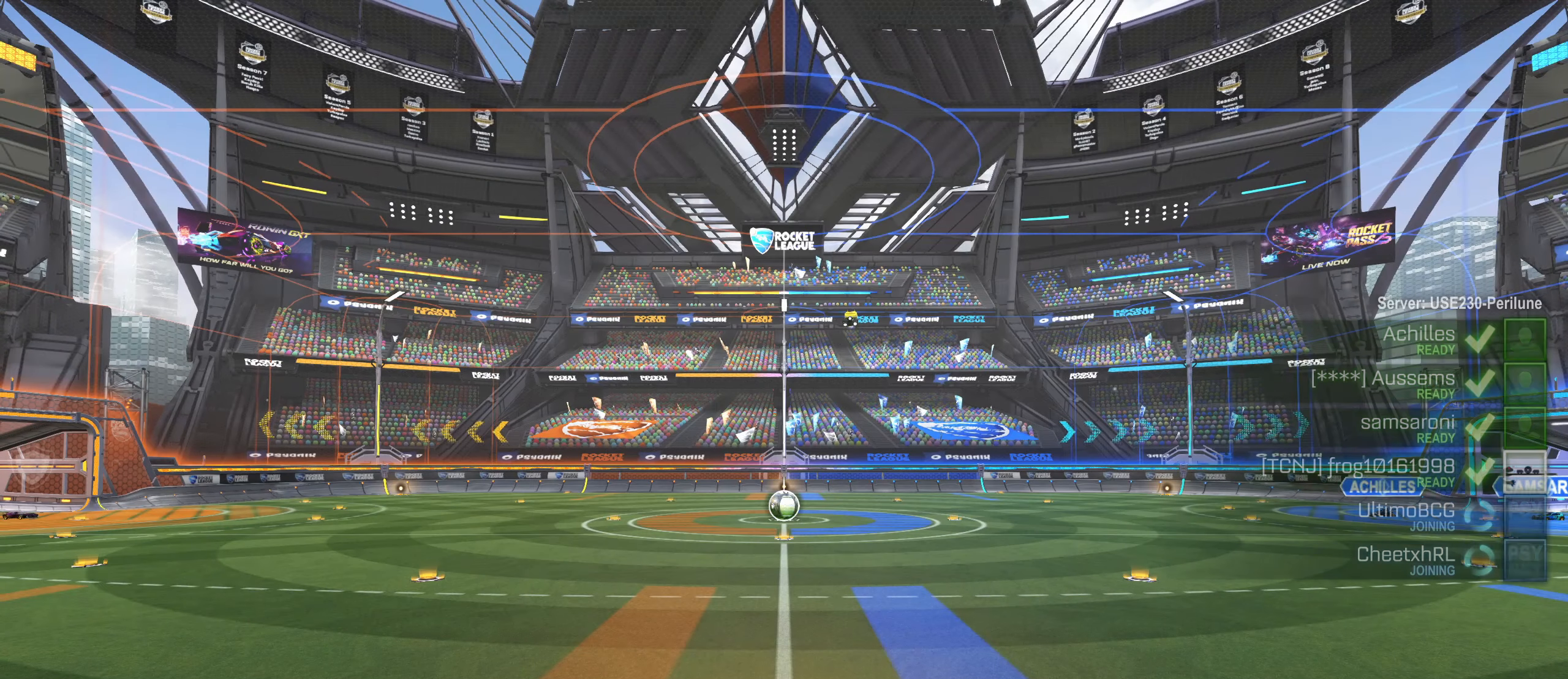
Gameplay with keyboard and mouse; each line is a JSON object with the keys and mouse buttons held at the frame after it. "events" lists presses ("down") and releases ("up") of "a", "ctrl", "d", "e", "f", "q", "r", "s", "shift", "space", "tab", "w", "mouse_left", "mouse_wheel", "mouse_right", "mouse_mb4" and "mouse_mb5" between this image and that frame as [ms after this image, input, new state], when the widget could be followed in between. "mouse_left", "mouse_wheel", "mouse_right", "mouse_mb4", "mouse_mb5" = the "left", "wheel", "right", "mb4", "mb5" buttons of the "mouse" list. No other keys are recorded. "wheel" means that the mouse wheel is clicked or scrolled. Mouse movement is not recorded.
{"keys": ["tab", "w"], "mouse": [], "events": [[134, "w", "down"]]}
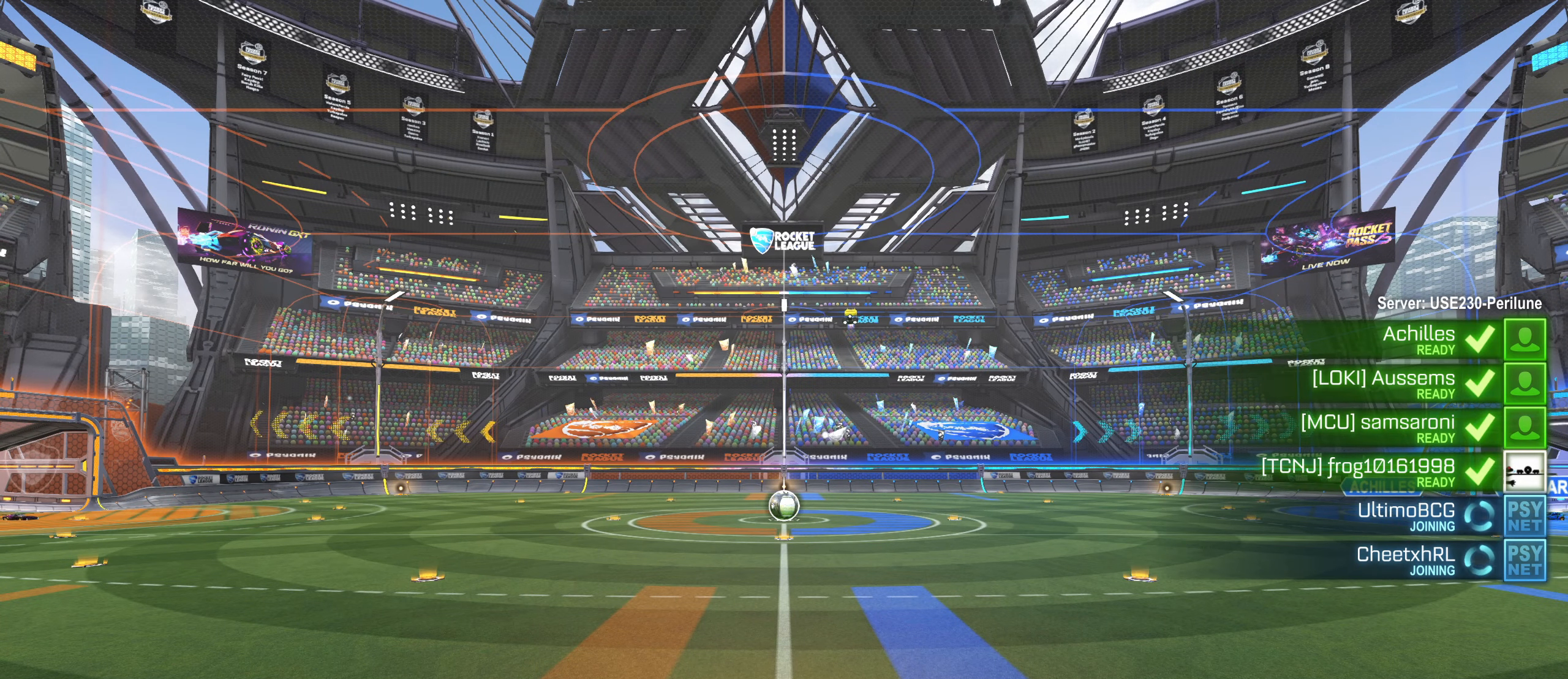
{"keys": ["tab", "w"], "mouse": [], "events": []}
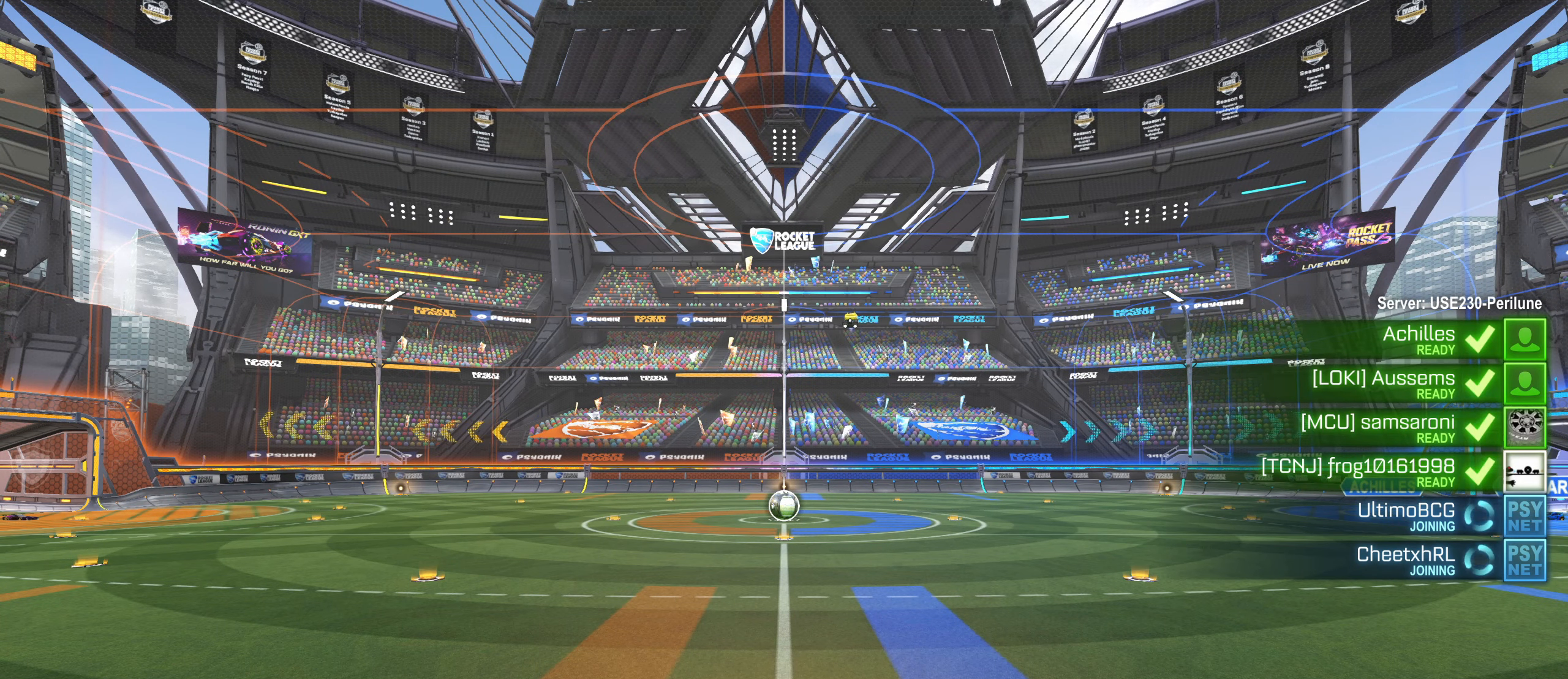
{"keys": ["tab", "w"], "mouse": [], "events": []}
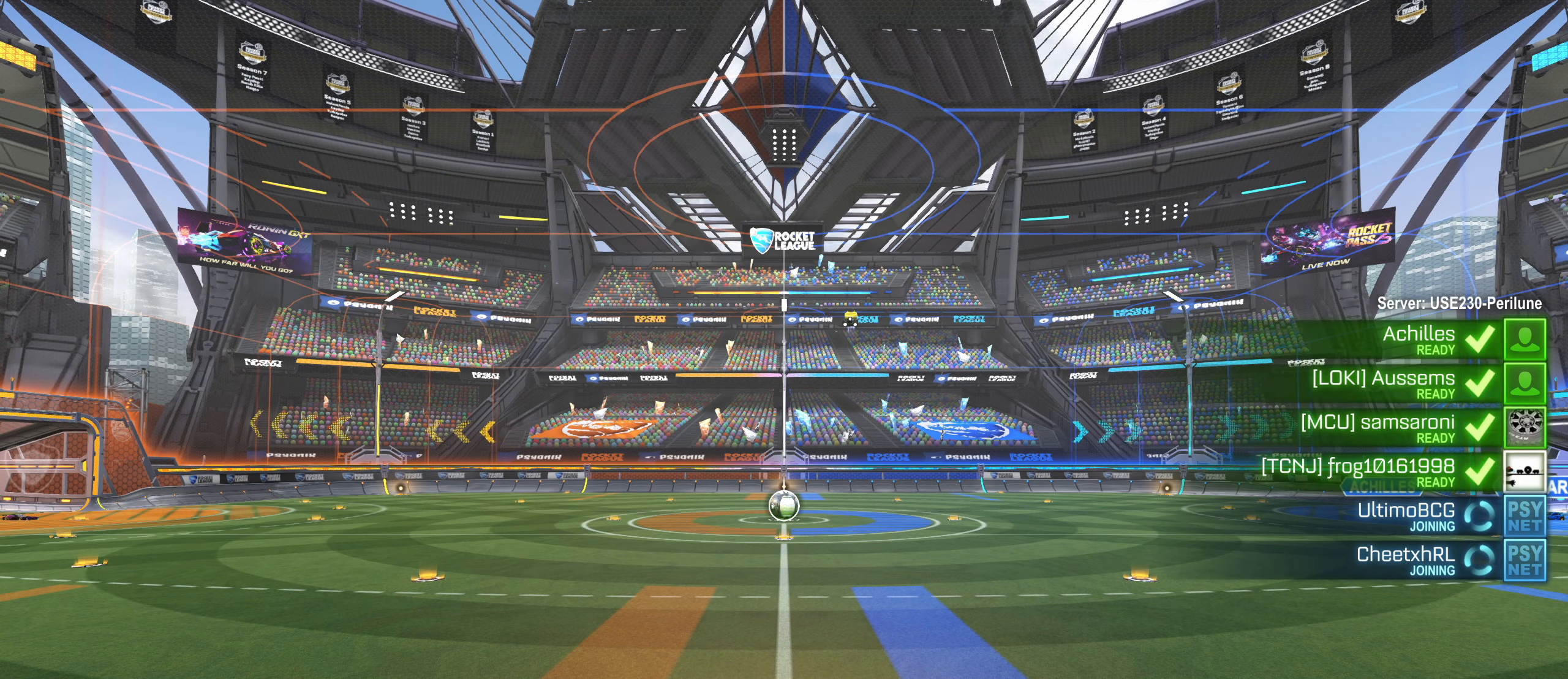
{"keys": ["tab"], "mouse": [], "events": [[233, "tab", "up"], [383, "tab", "down"], [466, "w", "up"]]}
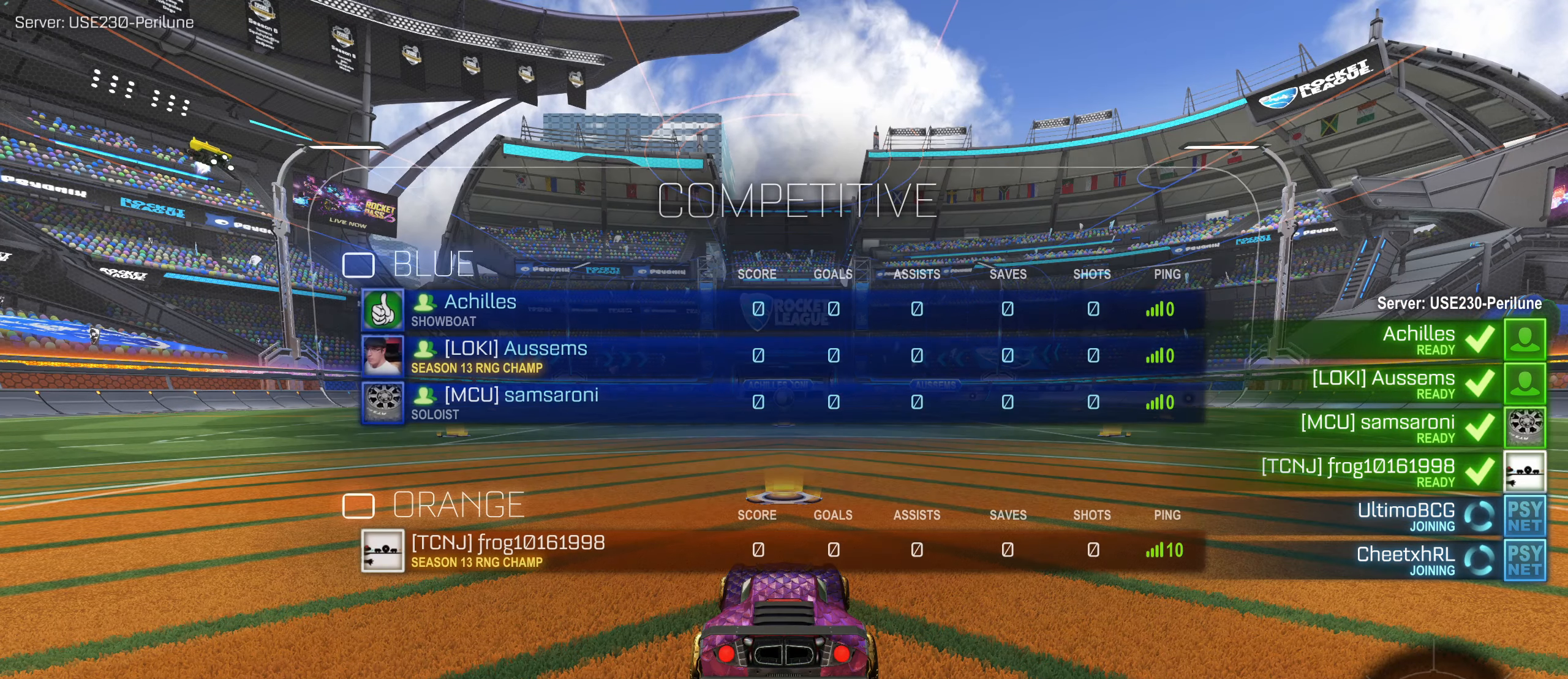
{"keys": ["tab"], "mouse": [], "events": []}
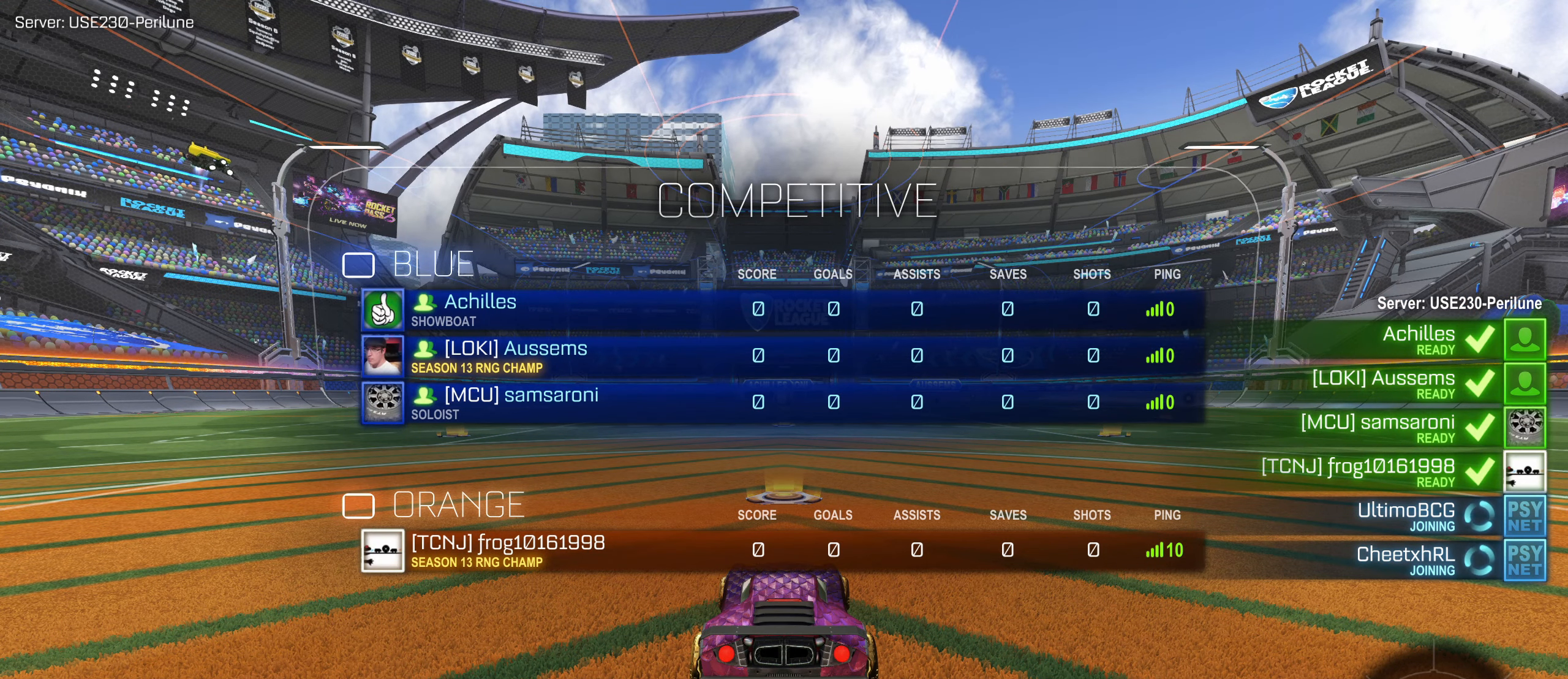
{"keys": ["tab"], "mouse": [], "events": []}
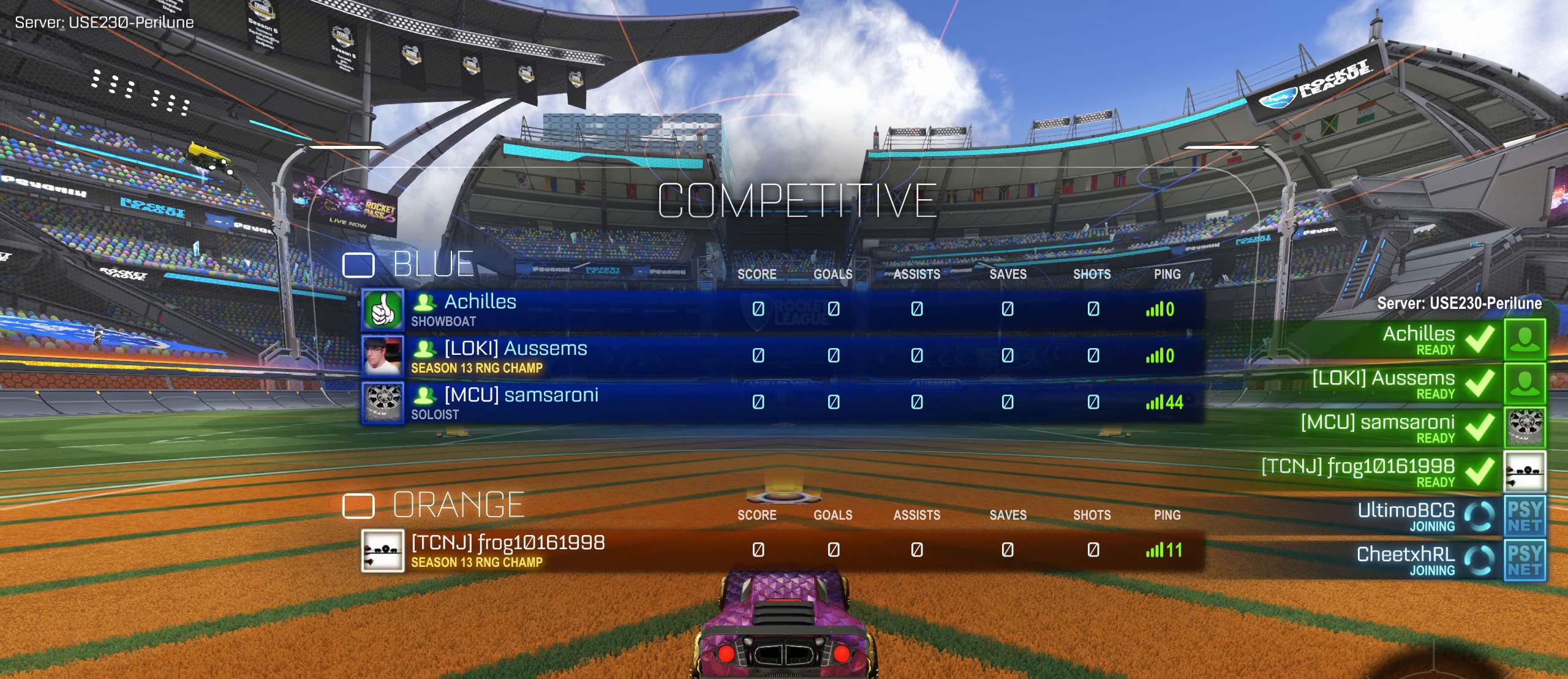
{"keys": ["tab"], "mouse": [], "events": []}
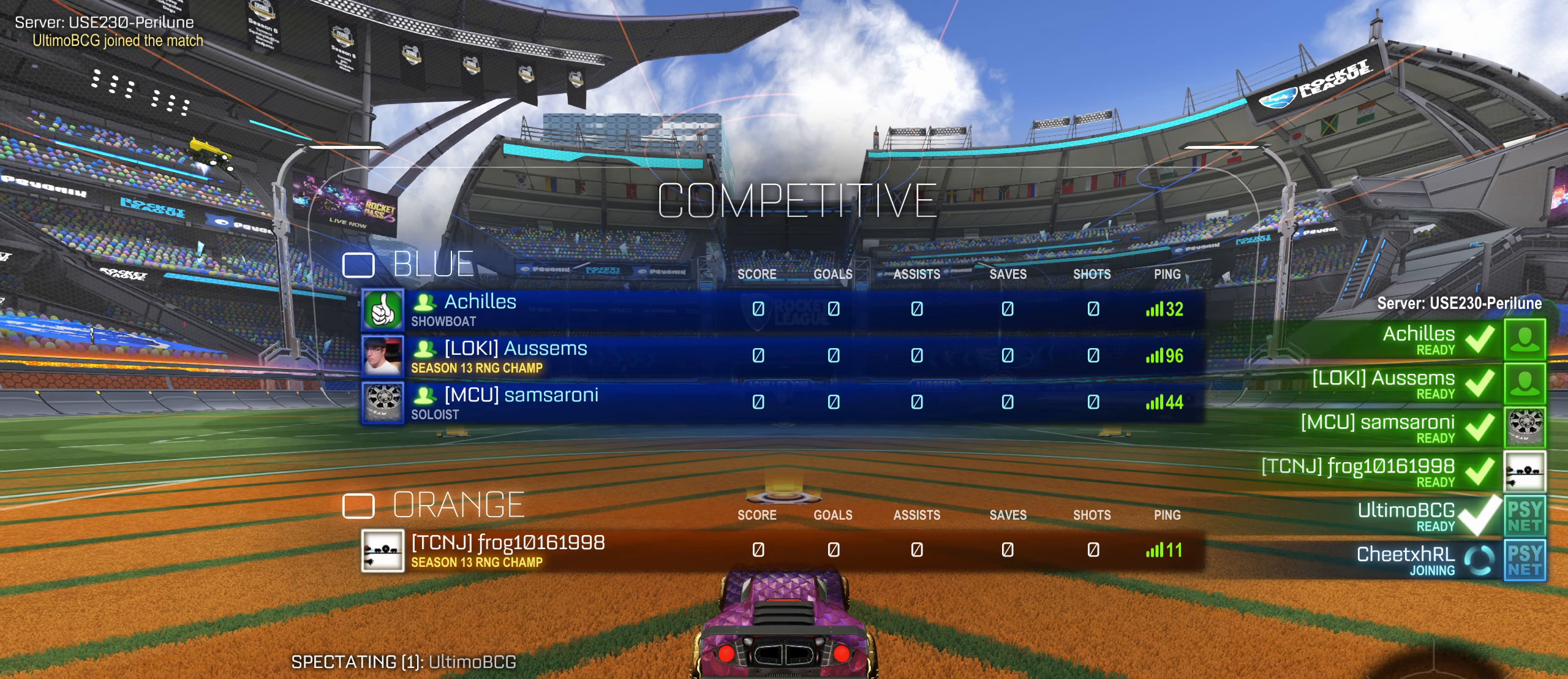
{"keys": ["tab"], "mouse": [], "events": []}
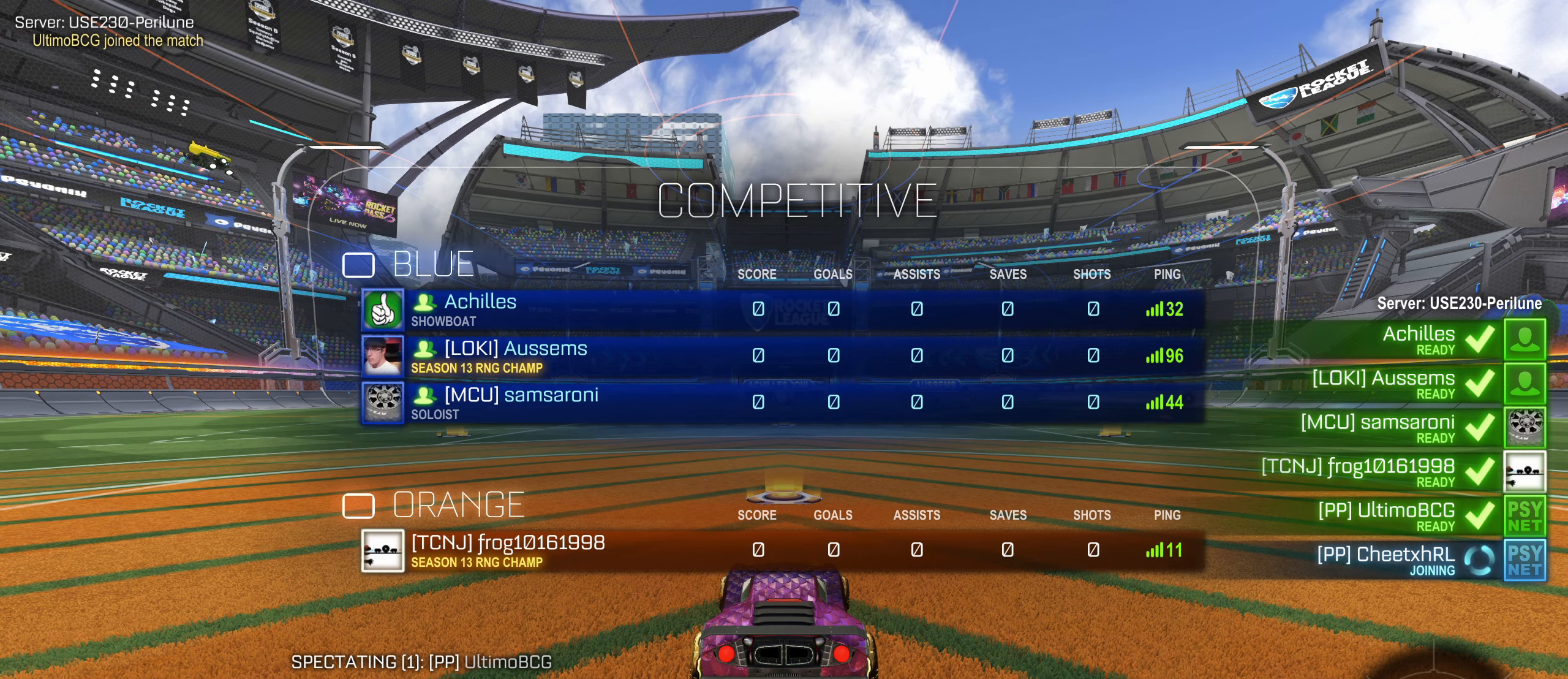
{"keys": ["tab"], "mouse": [], "events": []}
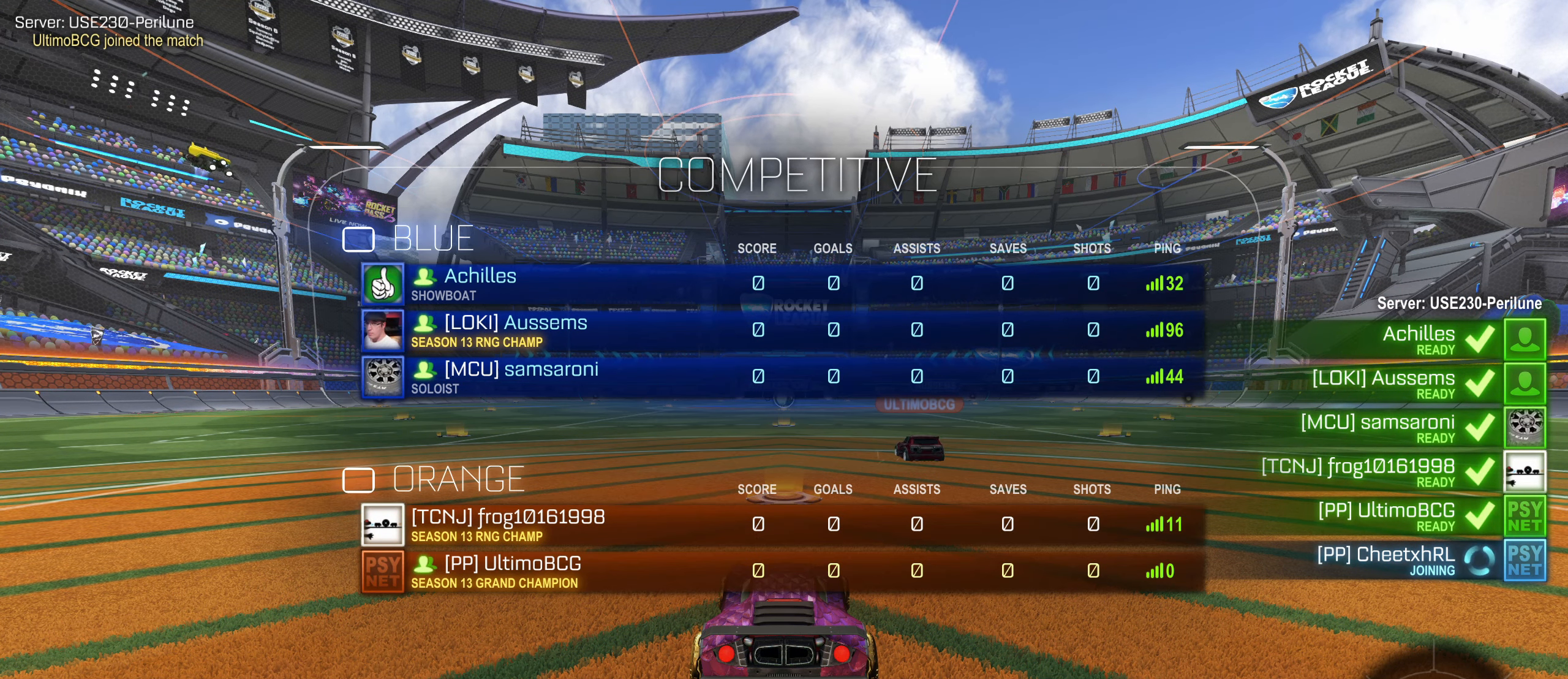
{"keys": ["tab"], "mouse": [], "events": []}
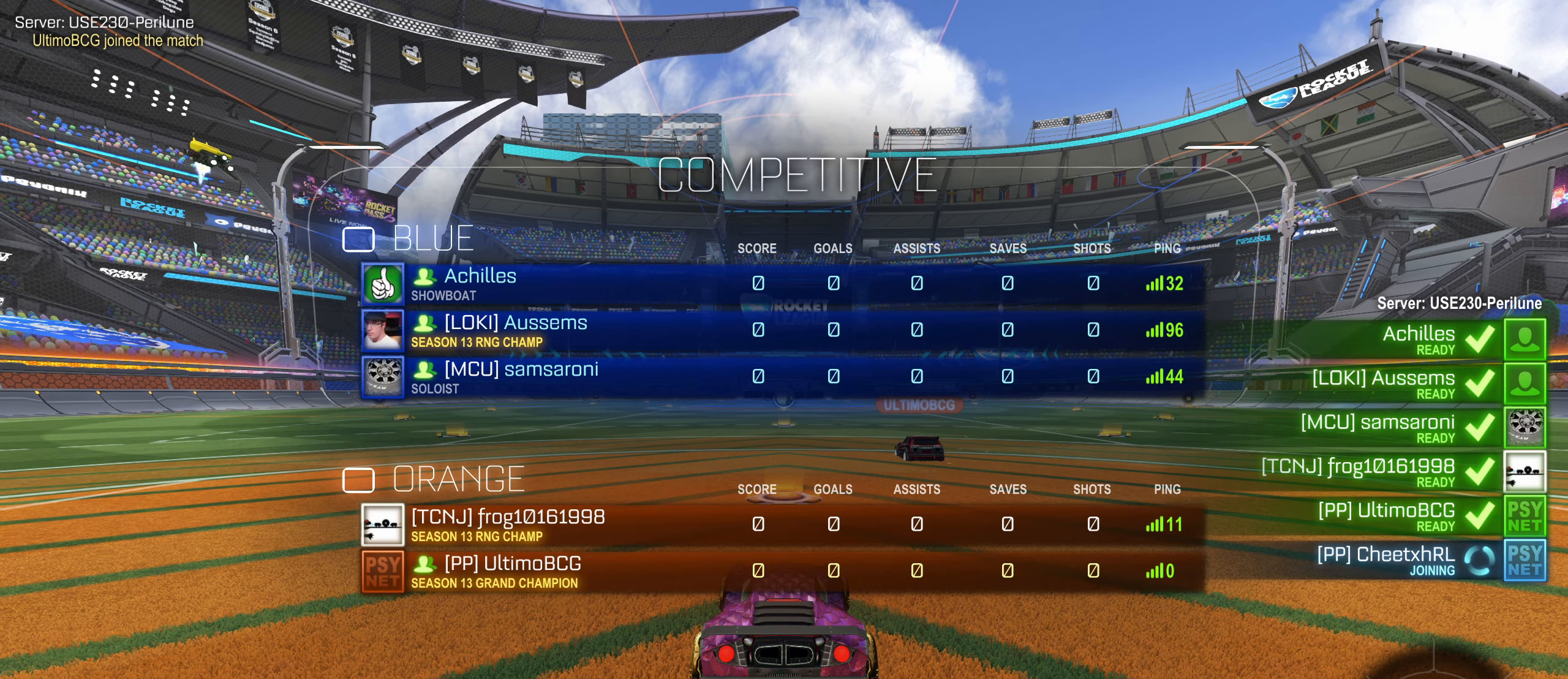
{"keys": ["tab"], "mouse": [], "events": []}
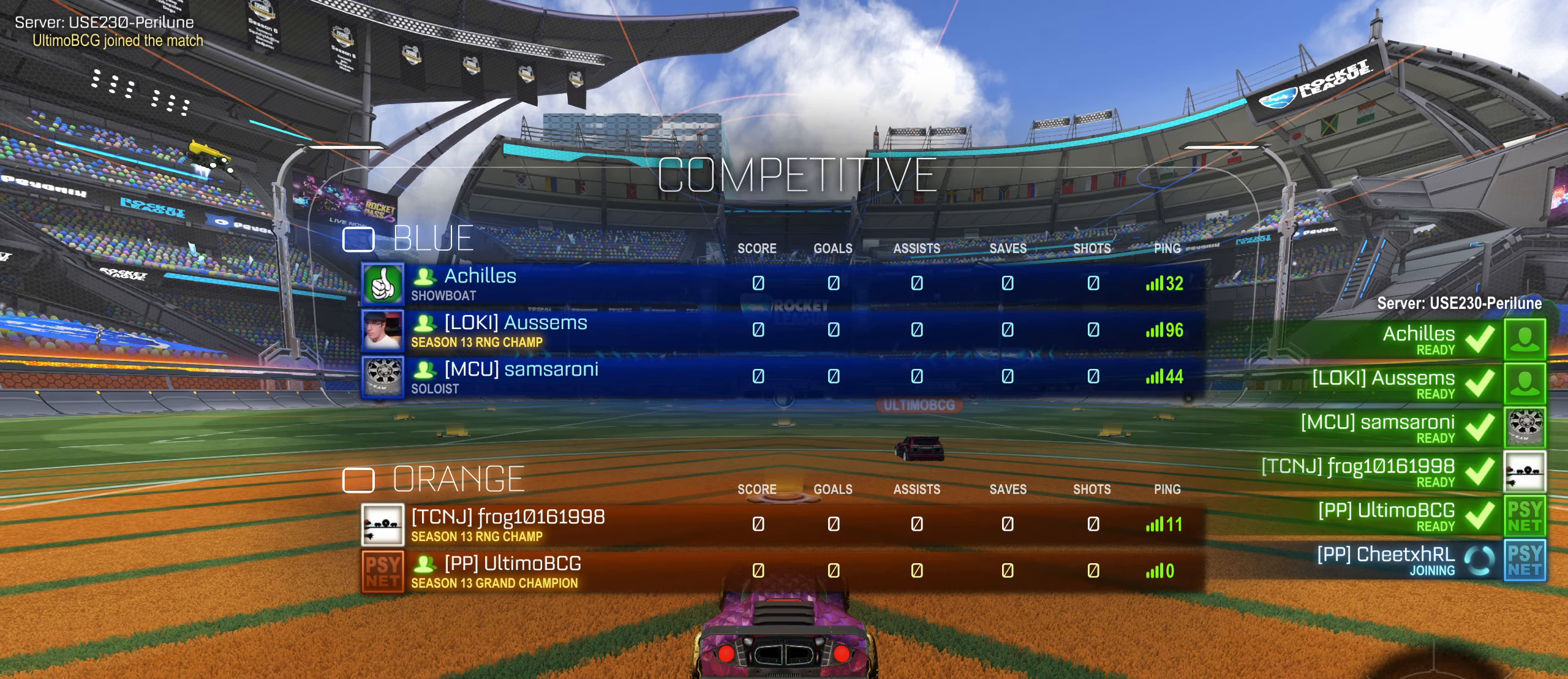
{"keys": ["tab"], "mouse": [], "events": []}
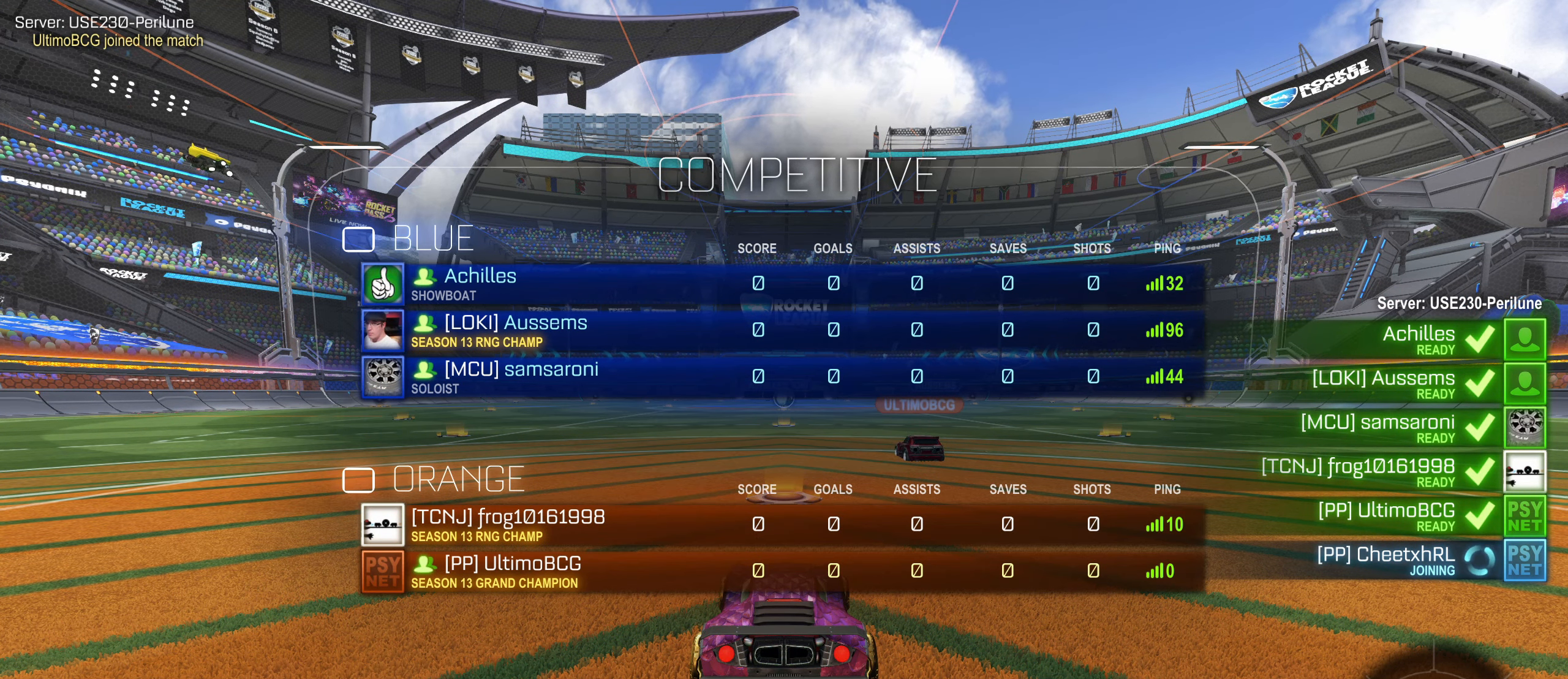
{"keys": ["tab"], "mouse": [], "events": []}
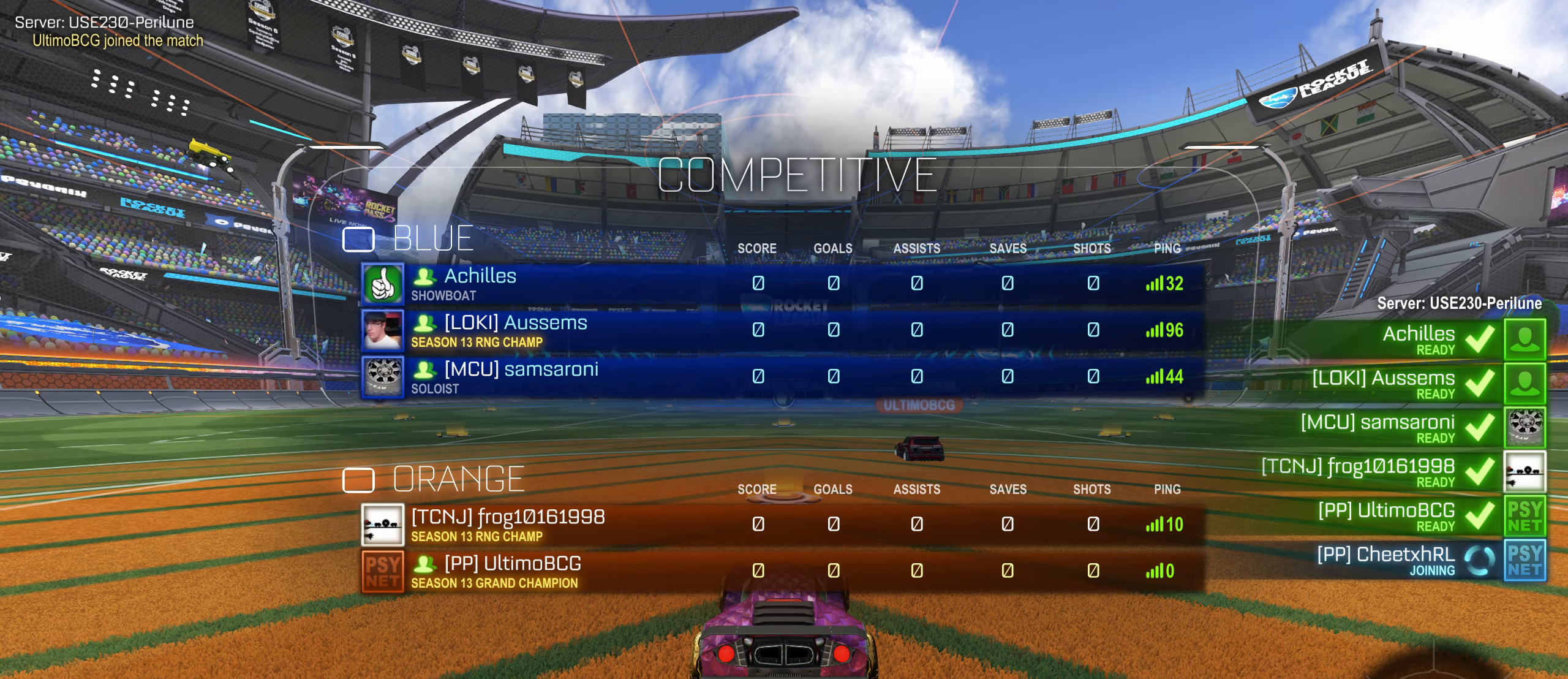
{"keys": ["tab"], "mouse": [], "events": []}
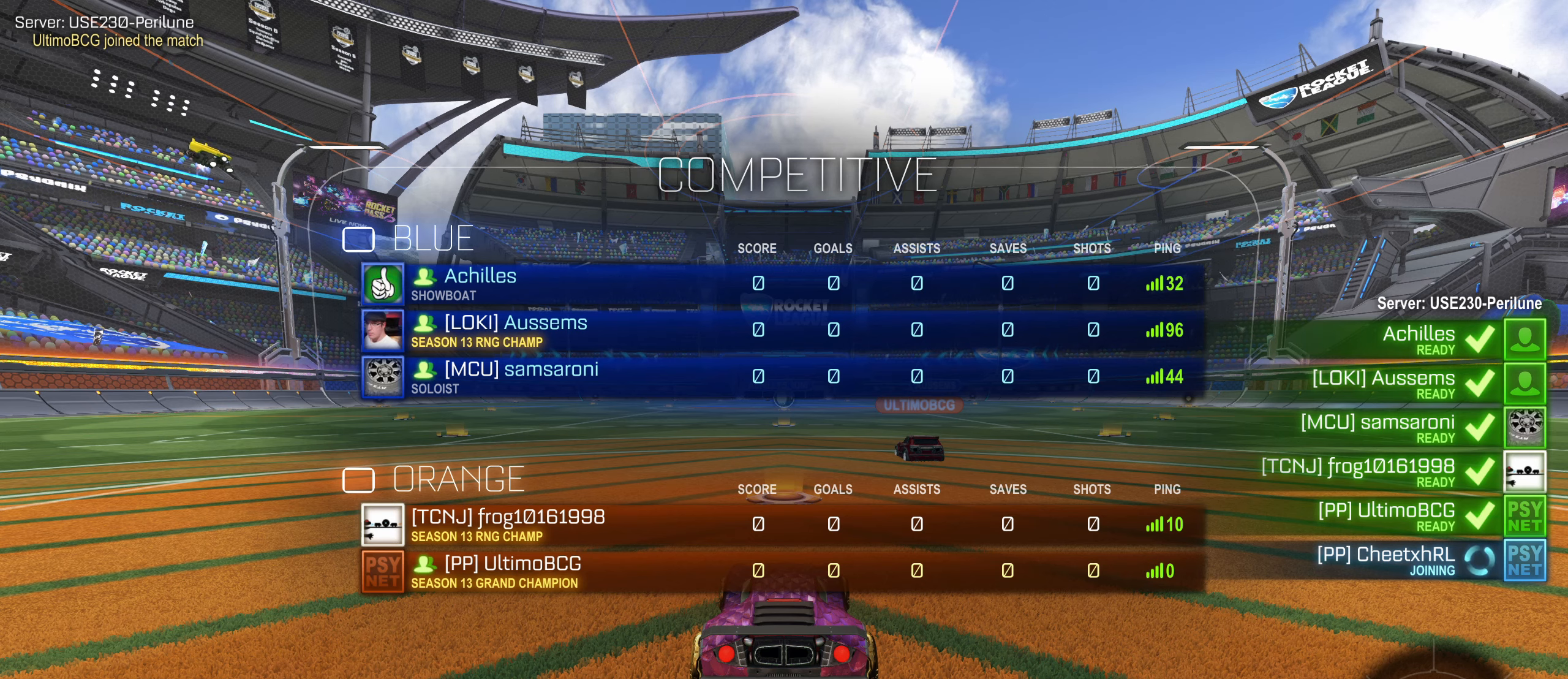
{"keys": ["tab"], "mouse": [], "events": []}
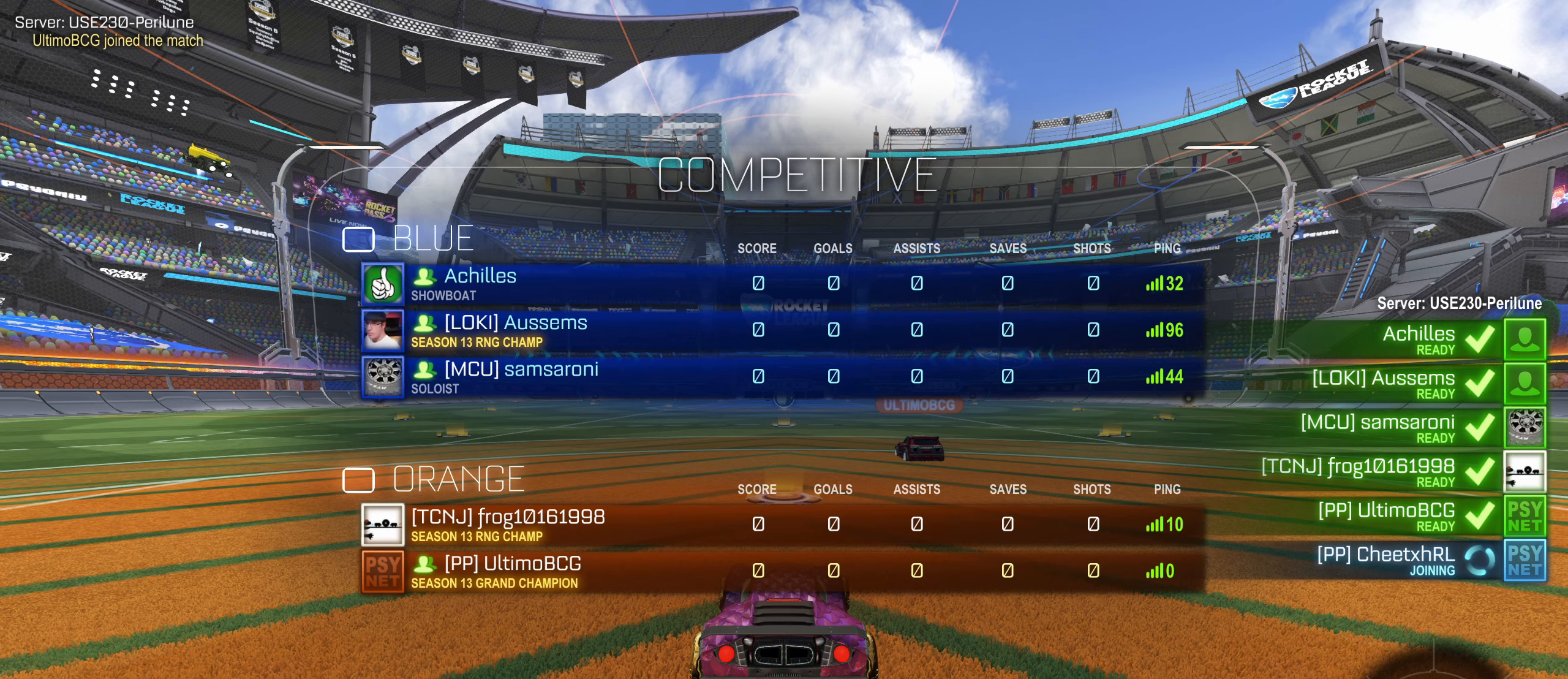
{"keys": ["tab"], "mouse": [], "events": []}
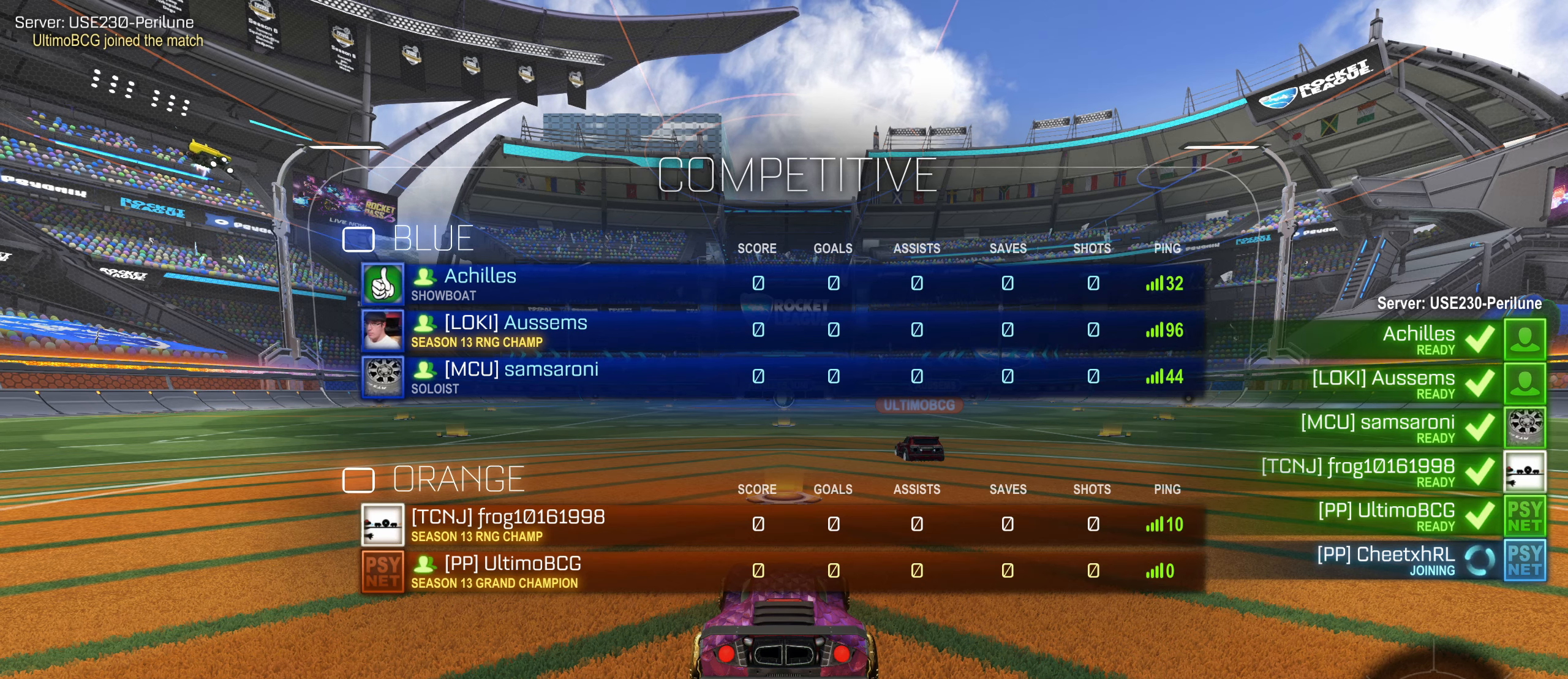
{"keys": ["tab"], "mouse": [], "events": []}
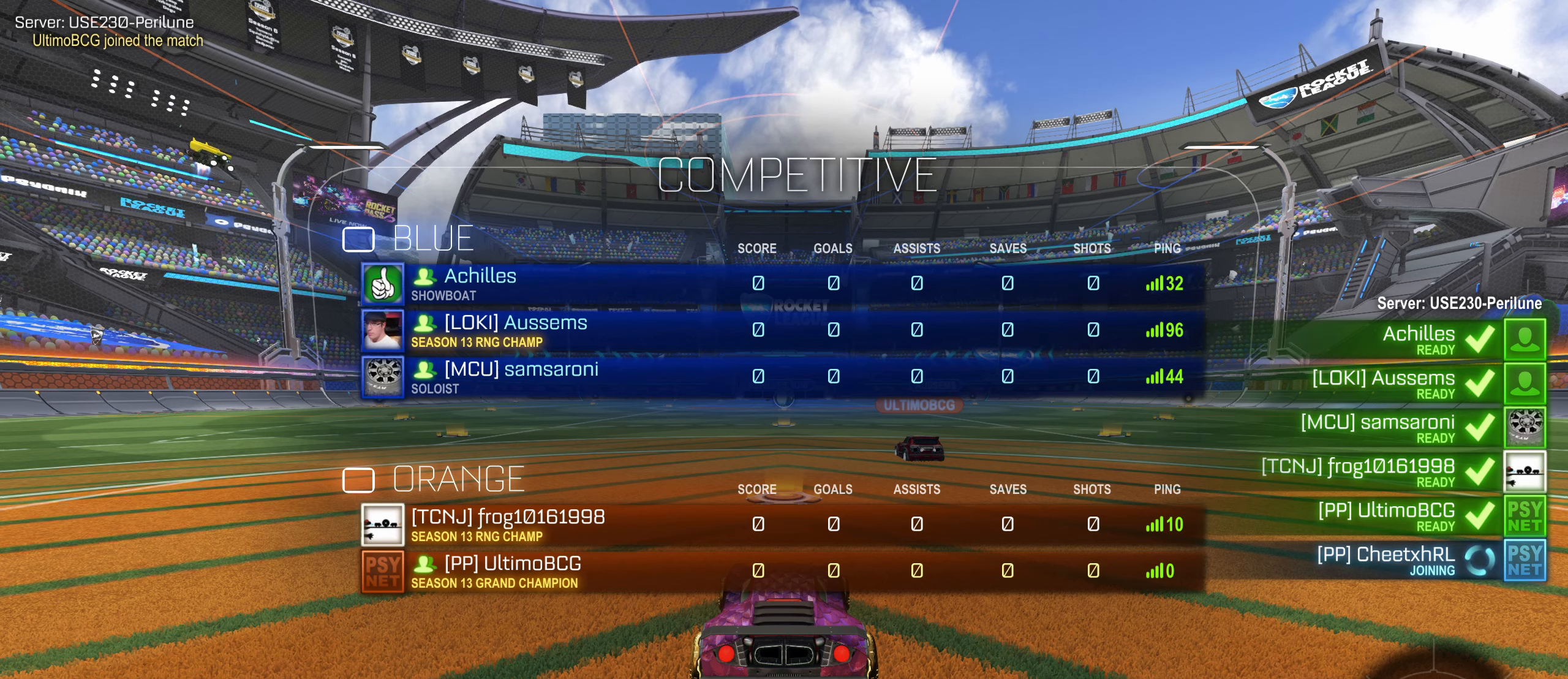
{"keys": ["tab"], "mouse": [], "events": []}
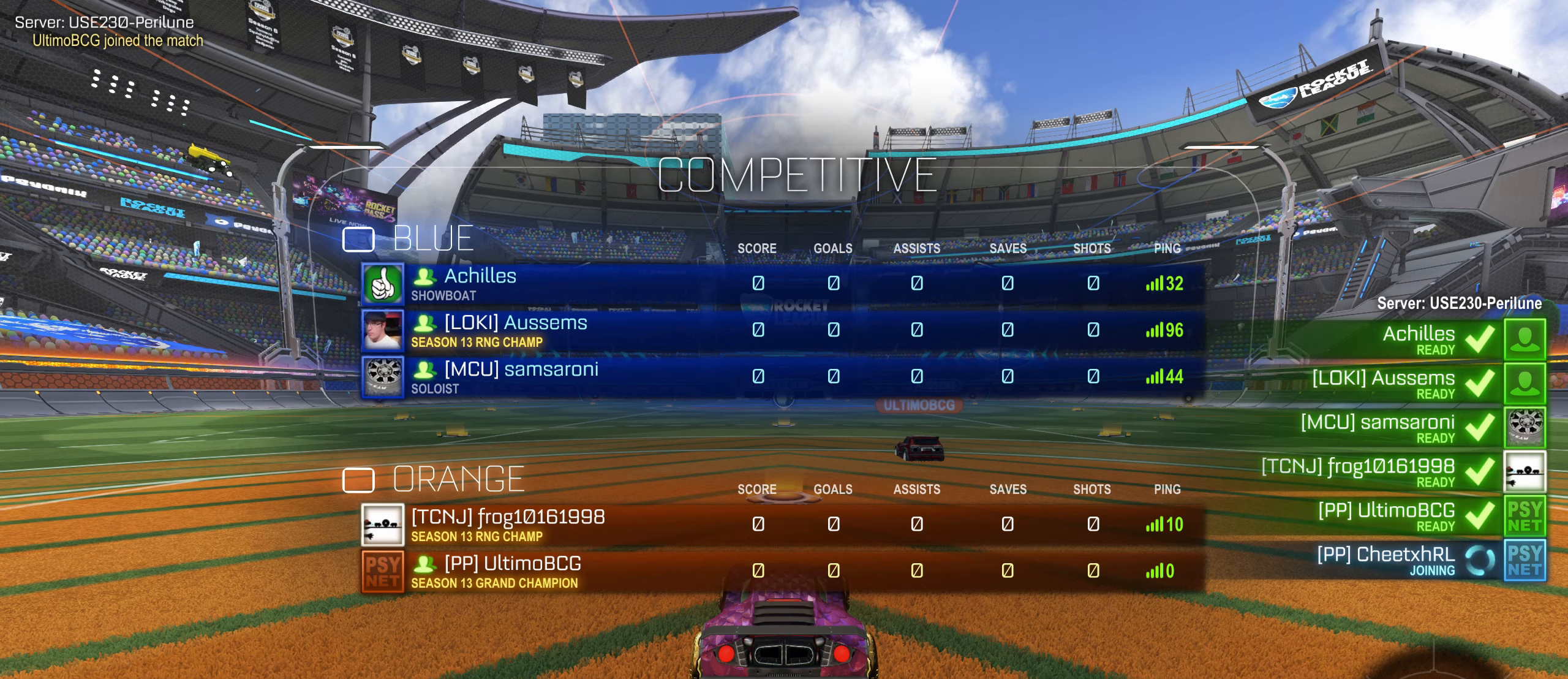
{"keys": ["tab"], "mouse": [], "events": []}
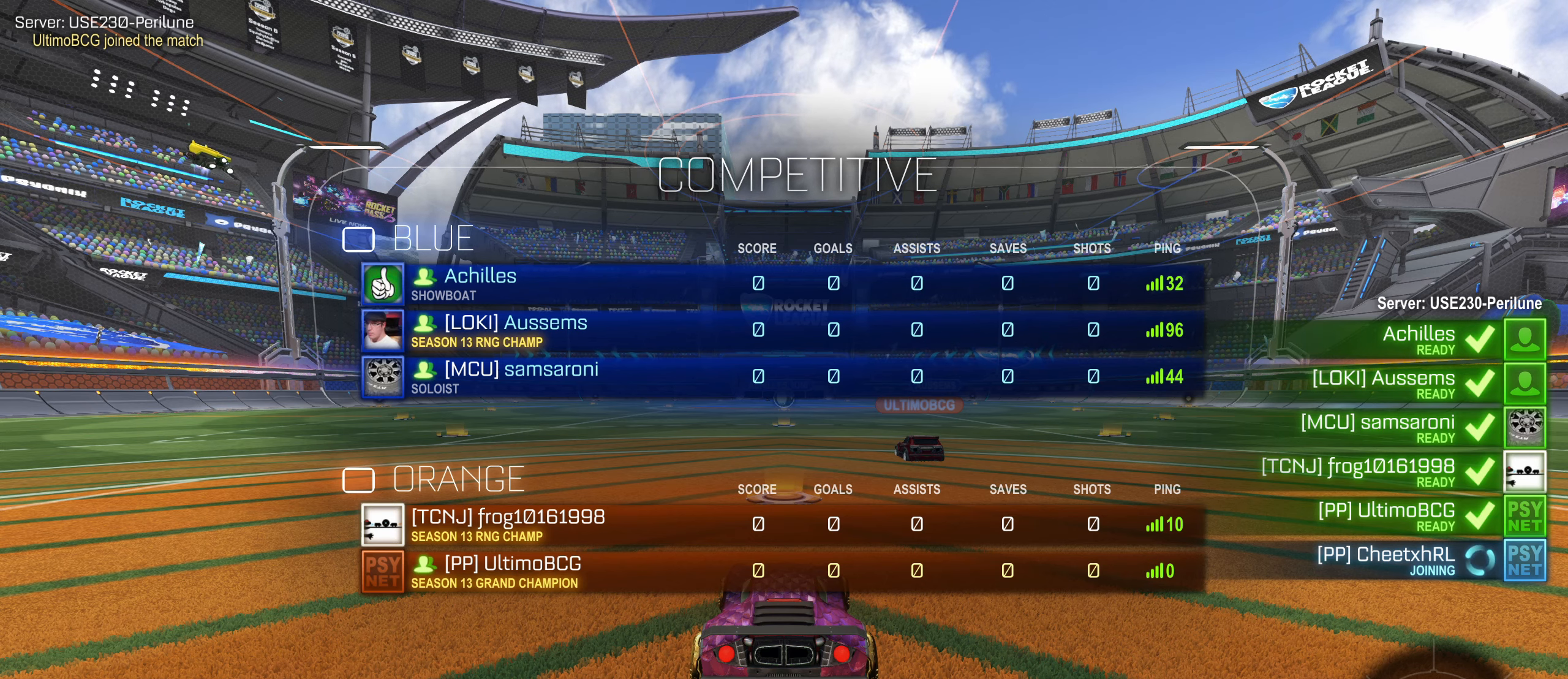
{"keys": [], "mouse": [], "events": [[150, "tab", "up"]]}
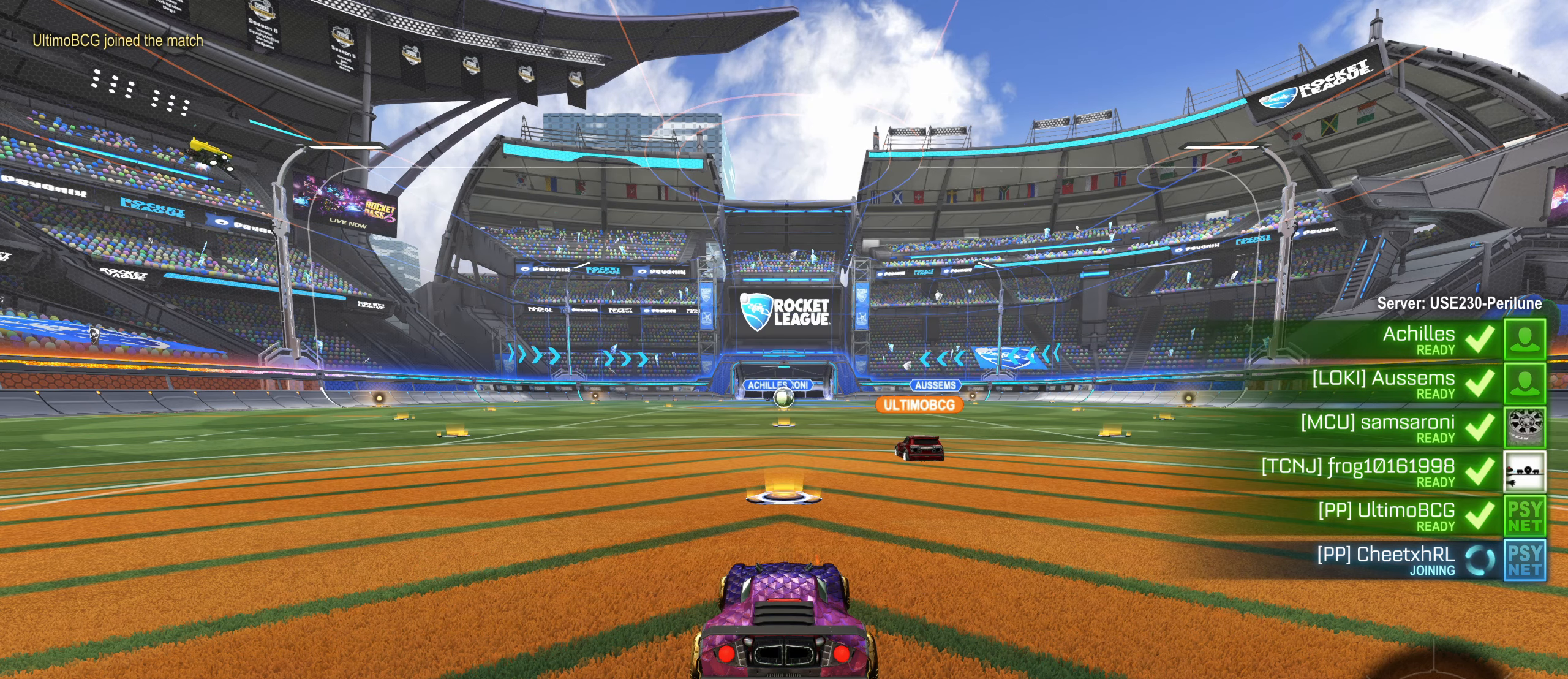
{"keys": ["tab"], "mouse": [], "events": [[83, "tab", "down"]]}
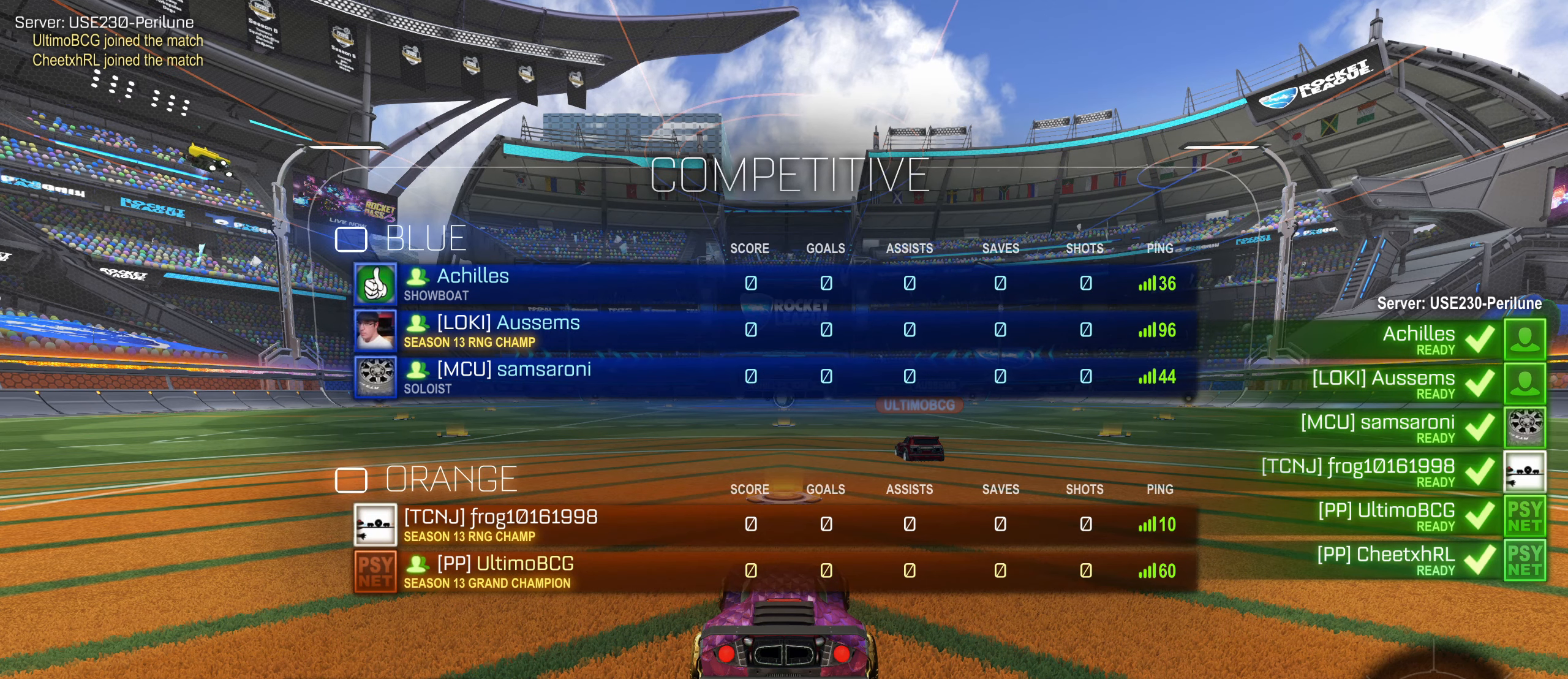
{"keys": ["tab"], "mouse": [], "events": []}
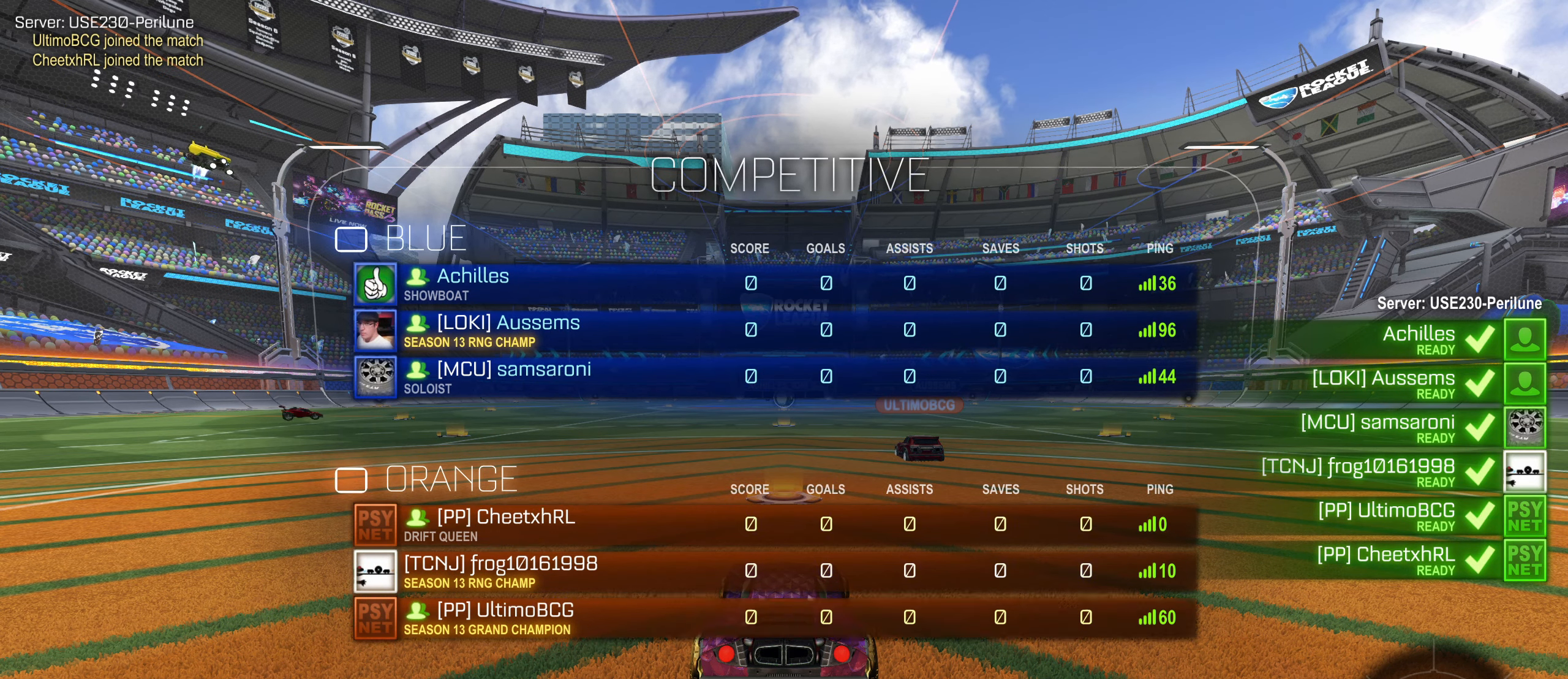
{"keys": ["tab"], "mouse": [], "events": []}
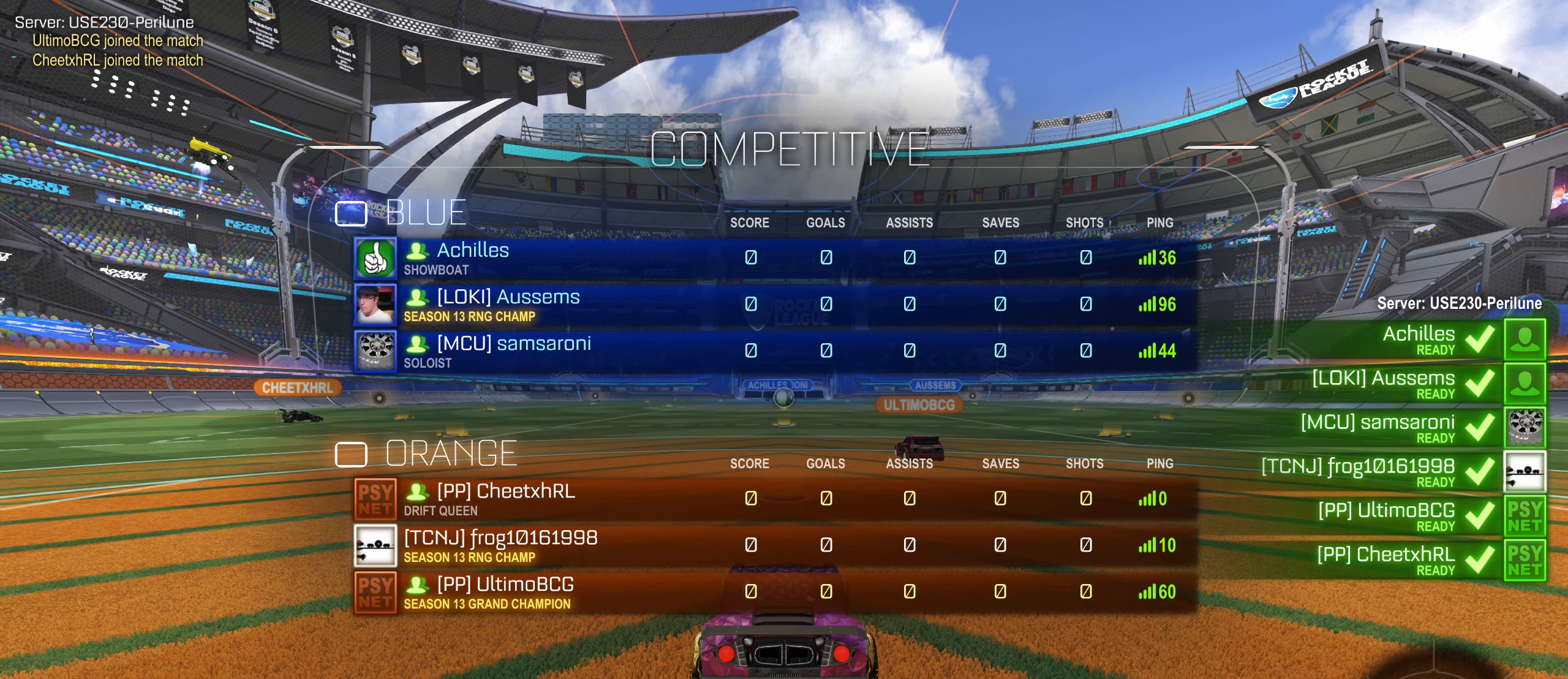
{"keys": ["tab"], "mouse": [], "events": []}
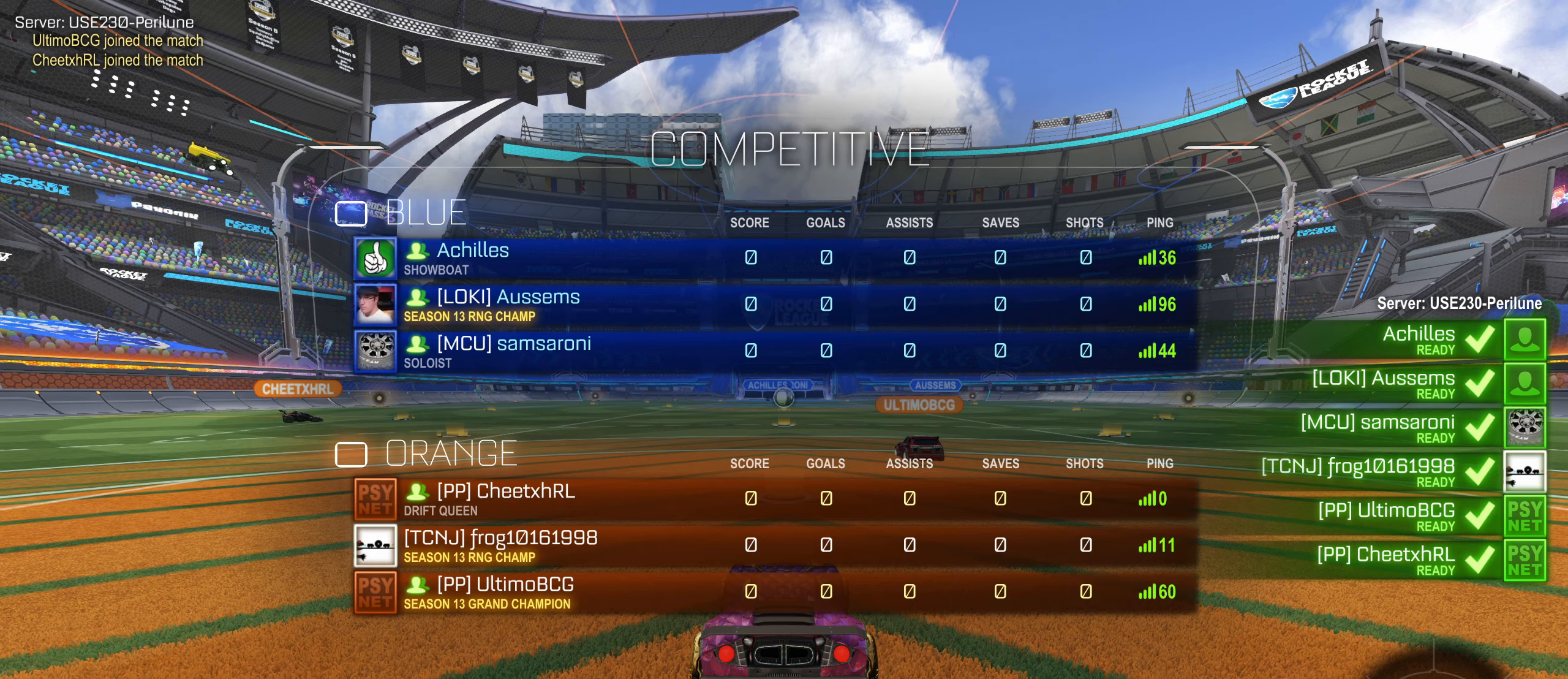
{"keys": ["tab"], "mouse": [], "events": []}
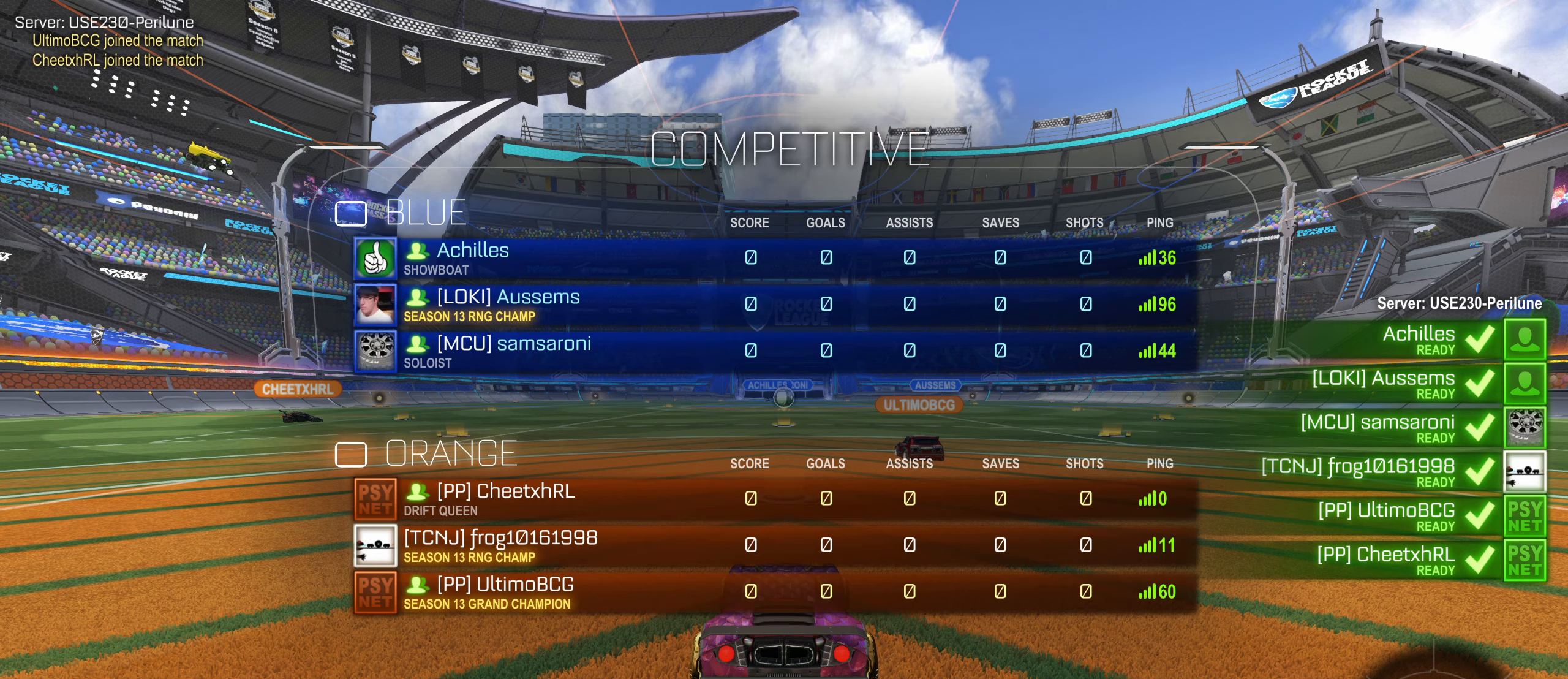
{"keys": ["tab"], "mouse": [], "events": []}
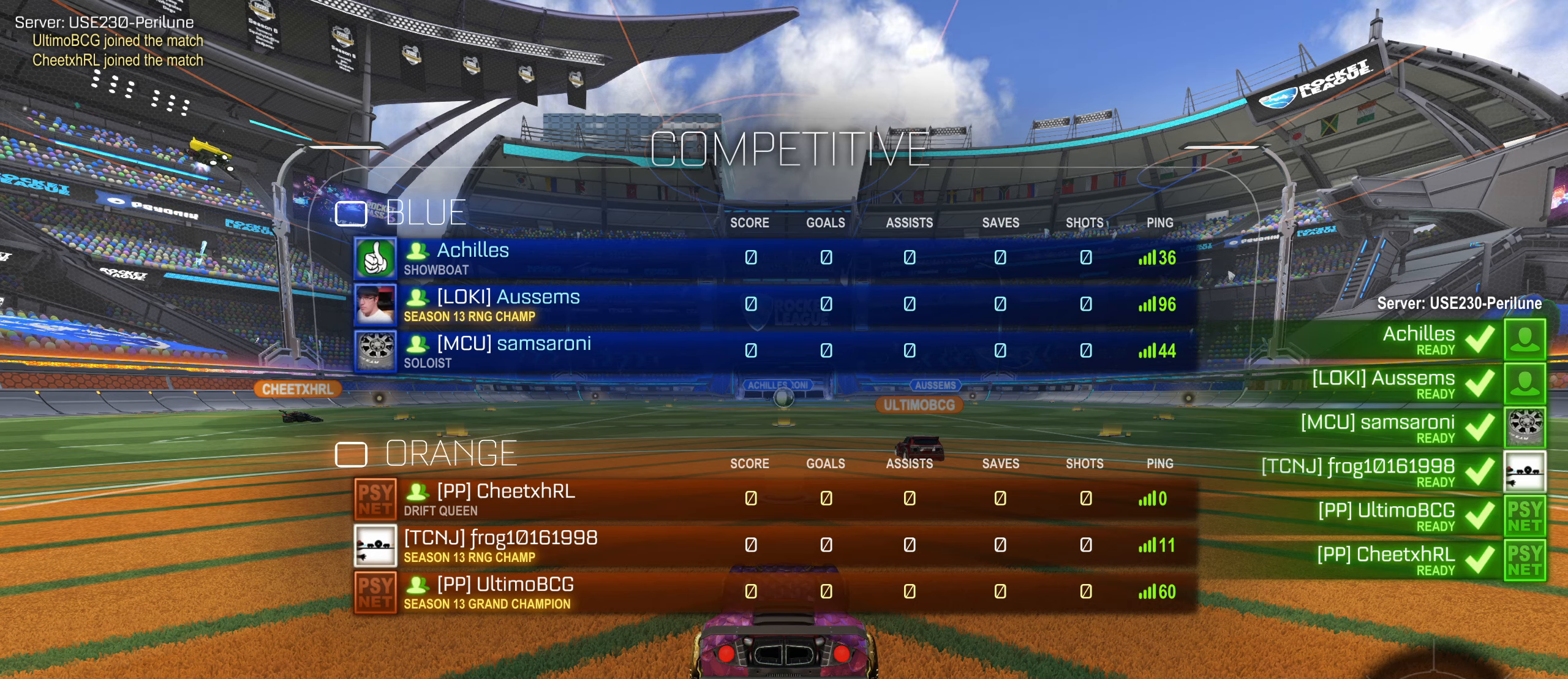
{"keys": ["tab"], "mouse": [], "events": []}